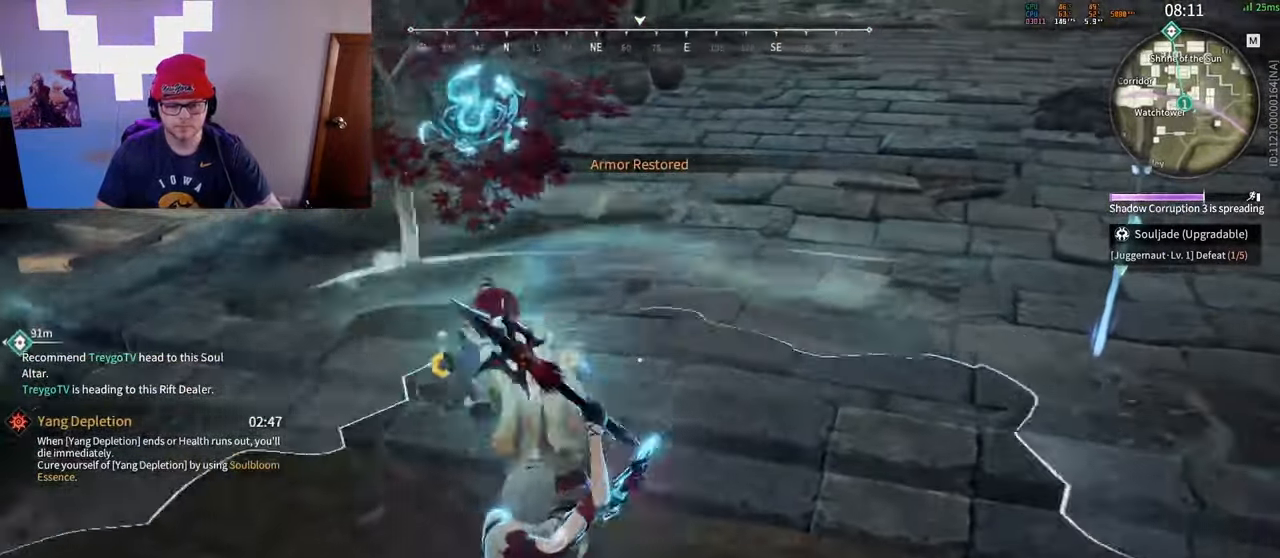
Gameplay with keyboard and mouse; each line is a JSON object with the keys and mouse buttons held at the frame after it. "events" lists presses ("down") and releases ("up") of "a", "c", "d", "e", "f", "q", "r", "s", "shift", "space", "tab", "w", "mouse_left", "mouse_wheel" and "mouse_right" between this image and that frame as [ms after this image, input, new state], when the widget could be followed in between. "mouse_left", "mouse_wheel", "mouse_right" = the "left", "wheel", "right" buttons of the "mouse" list. No other keys are recorded. "wheel" means that the mouse wheel is clicked or scrolled. Mouse movement is not recorded.
{"keys": ["a", "shift", "w"], "mouse": [], "events": [[367, "a", "down"], [383, "shift", "down"], [433, "w", "down"], [450, "mouse_right", "up"]]}
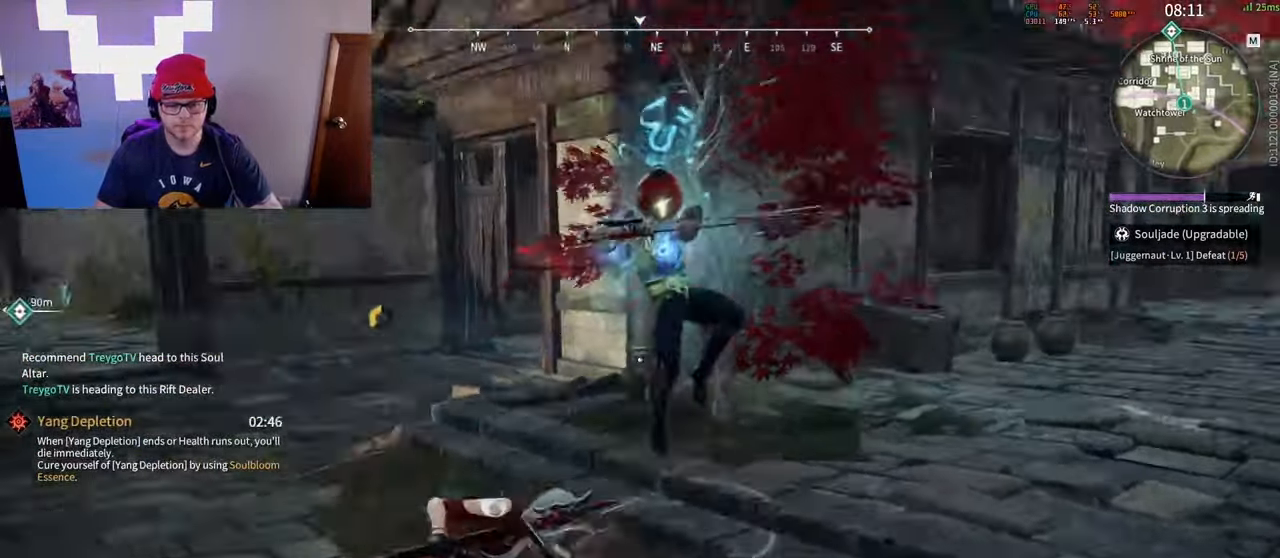
{"keys": [], "mouse": [], "events": [[117, "mouse_right", "down"], [133, "a", "up"], [133, "shift", "up"], [200, "w", "up"], [250, "mouse_right", "up"]]}
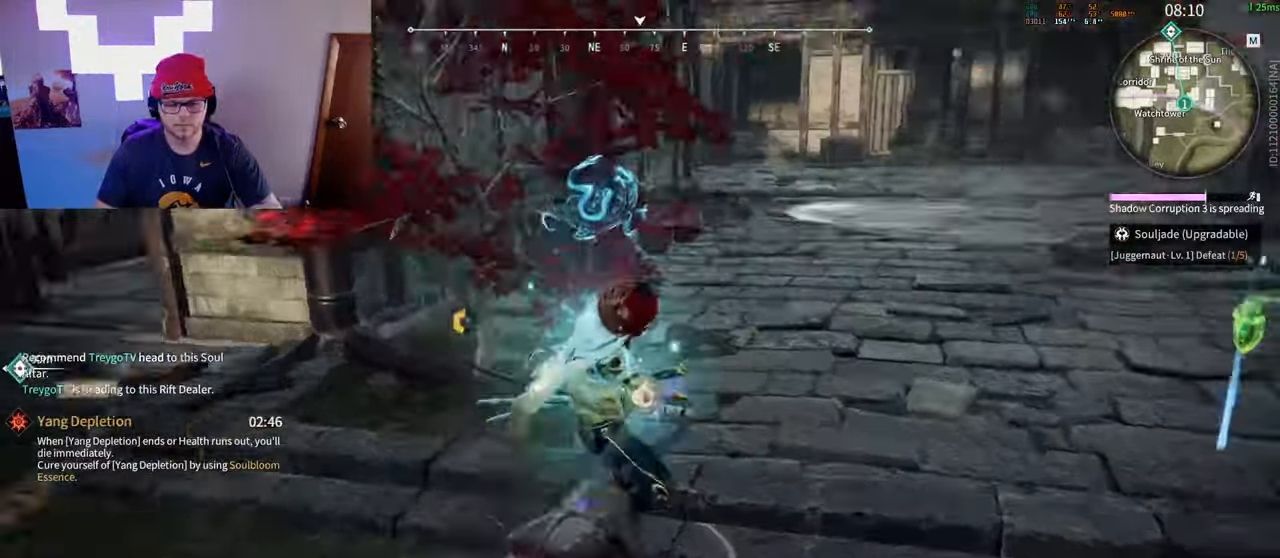
{"keys": ["a", "s", "shift"], "mouse": [], "events": [[183, "s", "down"], [217, "shift", "down"], [250, "a", "down"], [267, "a", "up"], [400, "a", "down"]]}
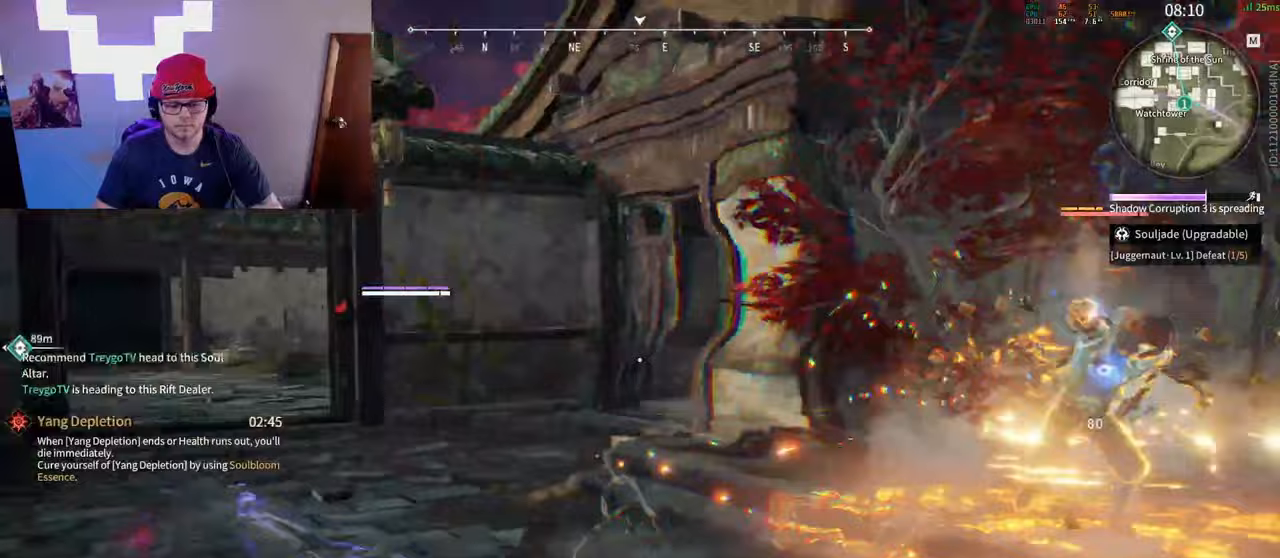
{"keys": [], "mouse": ["right"], "events": [[17, "mouse_right", "down"], [17, "s", "up"], [117, "w", "down"], [300, "a", "up"], [300, "shift", "up"], [367, "w", "up"]]}
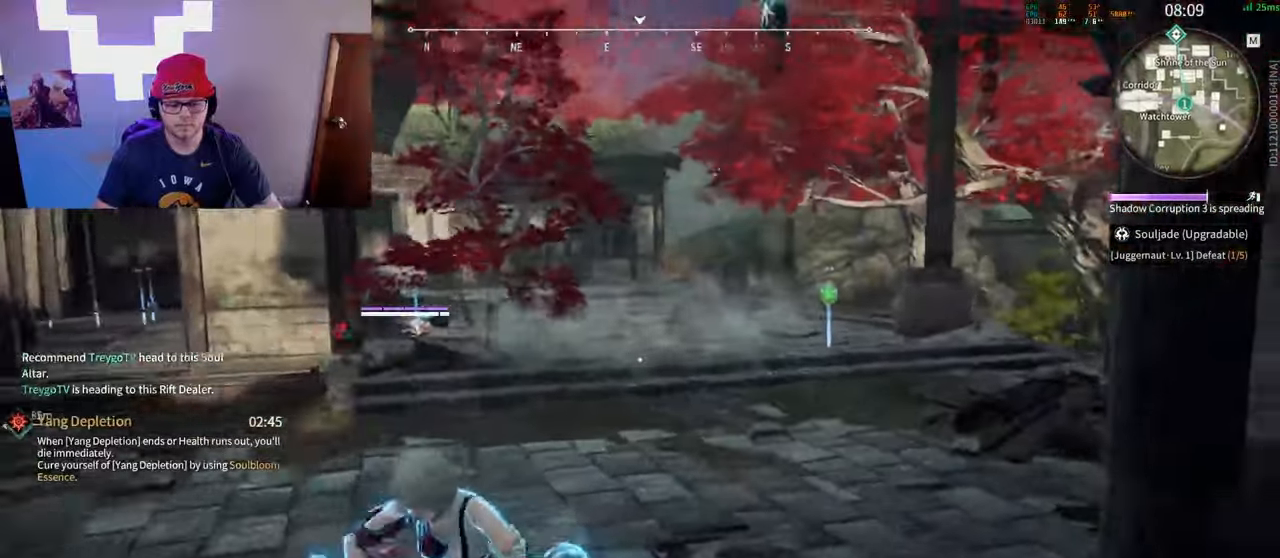
{"keys": [], "mouse": [], "events": [[250, "space", "down"], [333, "mouse_right", "up"], [417, "space", "up"]]}
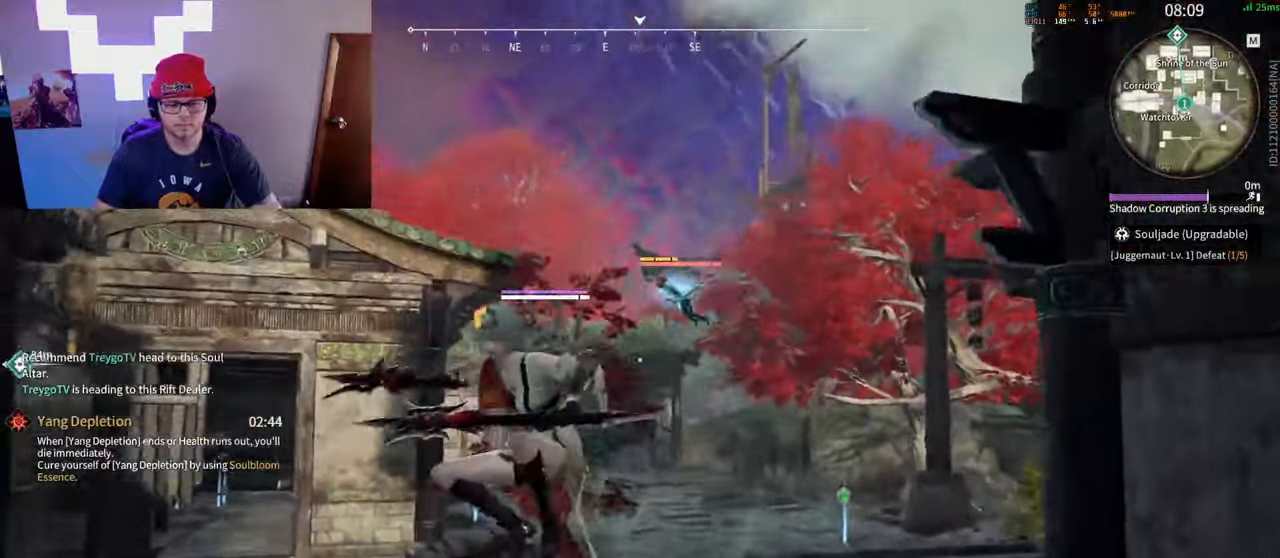
{"keys": [], "mouse": [], "events": [[17, "space", "down"], [50, "q", "down"], [117, "space", "up"], [133, "q", "up"], [183, "mouse_left", "down"], [283, "mouse_left", "up"], [350, "mouse_left", "down"], [417, "mouse_left", "up"]]}
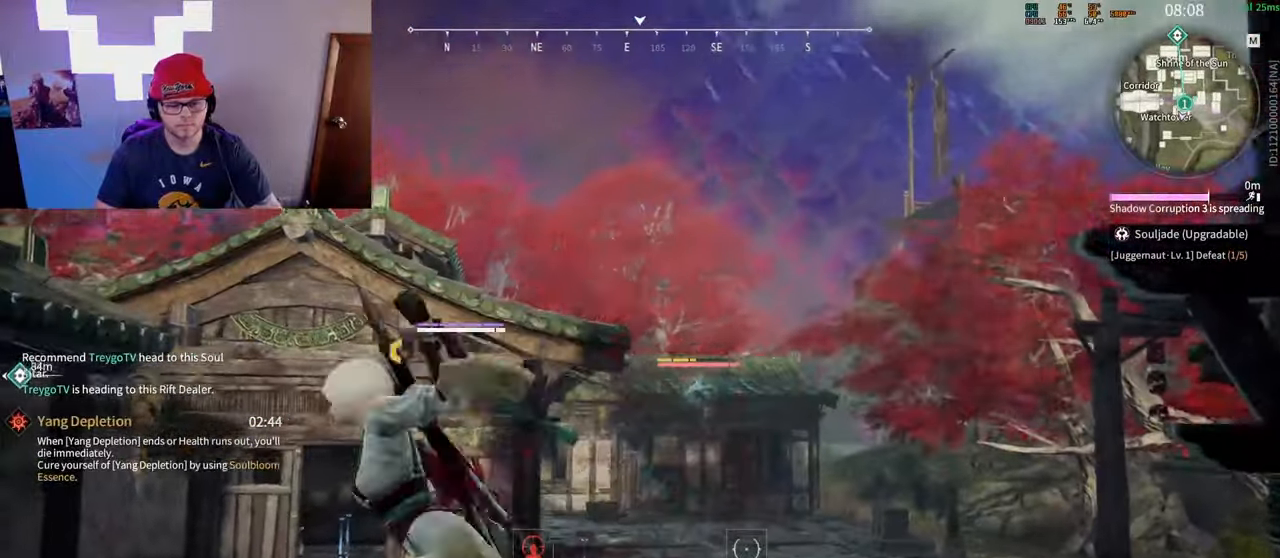
{"keys": ["w"], "mouse": [], "events": [[233, "w", "down"]]}
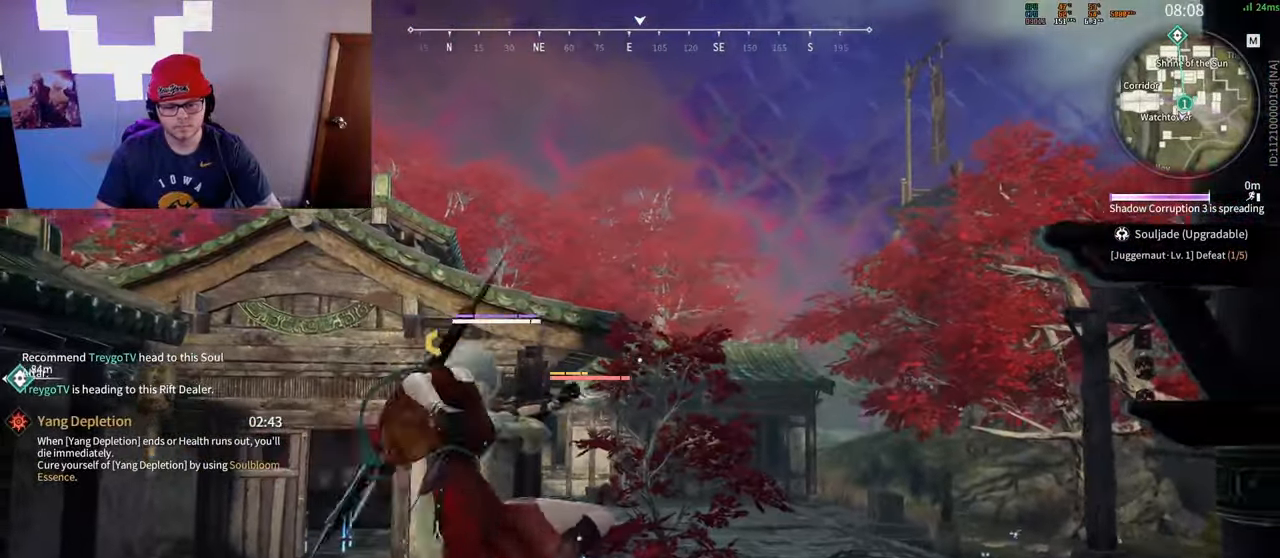
{"keys": ["w"], "mouse": [], "events": [[67, "d", "down"], [217, "d", "up"]]}
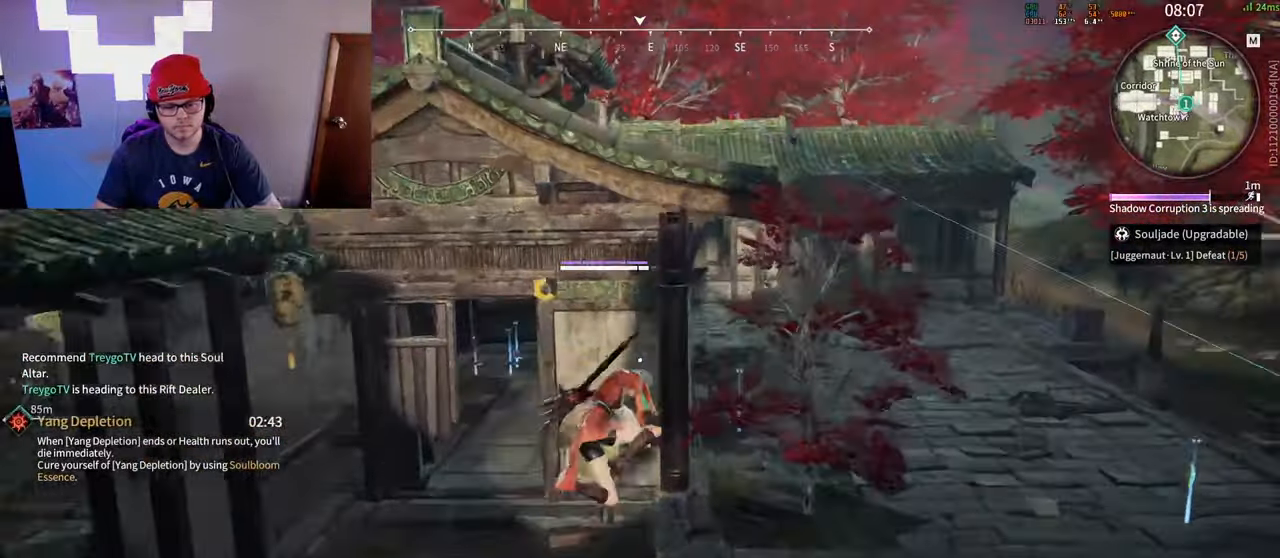
{"keys": ["w"], "mouse": ["left"], "events": [[167, "mouse_left", "down"], [250, "mouse_left", "up"], [283, "space", "down"], [383, "space", "up"], [417, "mouse_left", "down"]]}
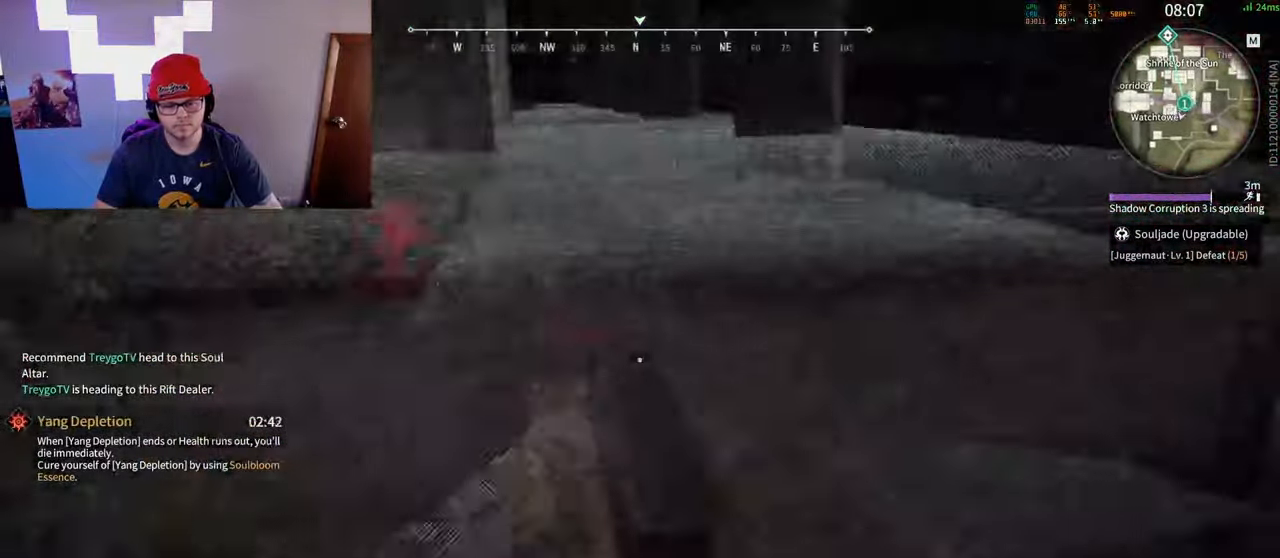
{"keys": ["d"], "mouse": [], "events": [[50, "d", "down"], [400, "mouse_left", "up"], [450, "w", "up"]]}
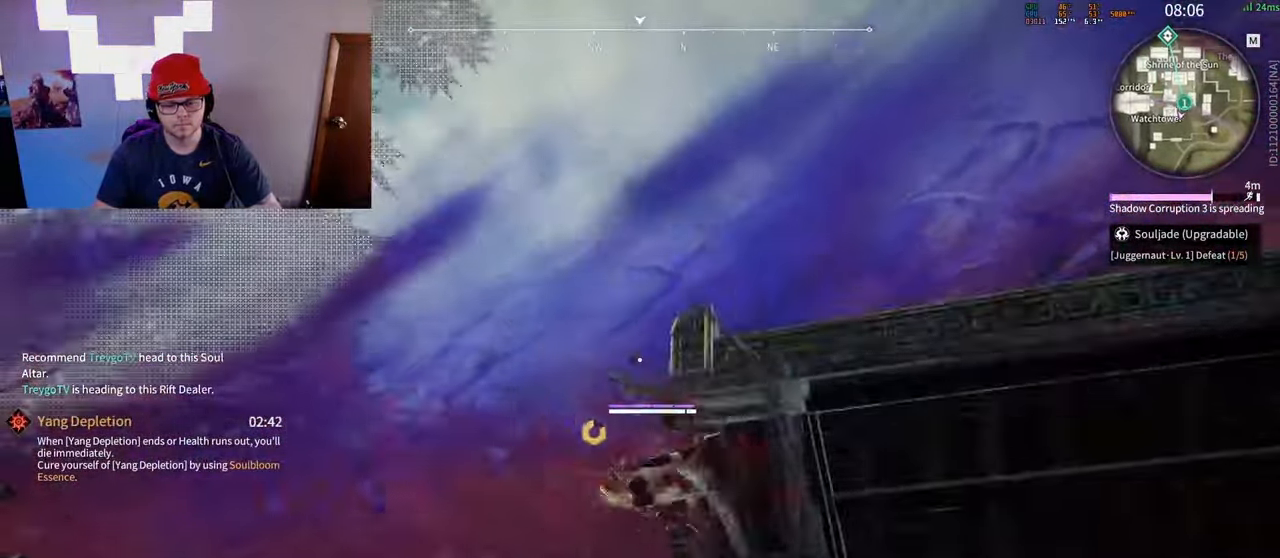
{"keys": ["d"], "mouse": [], "events": []}
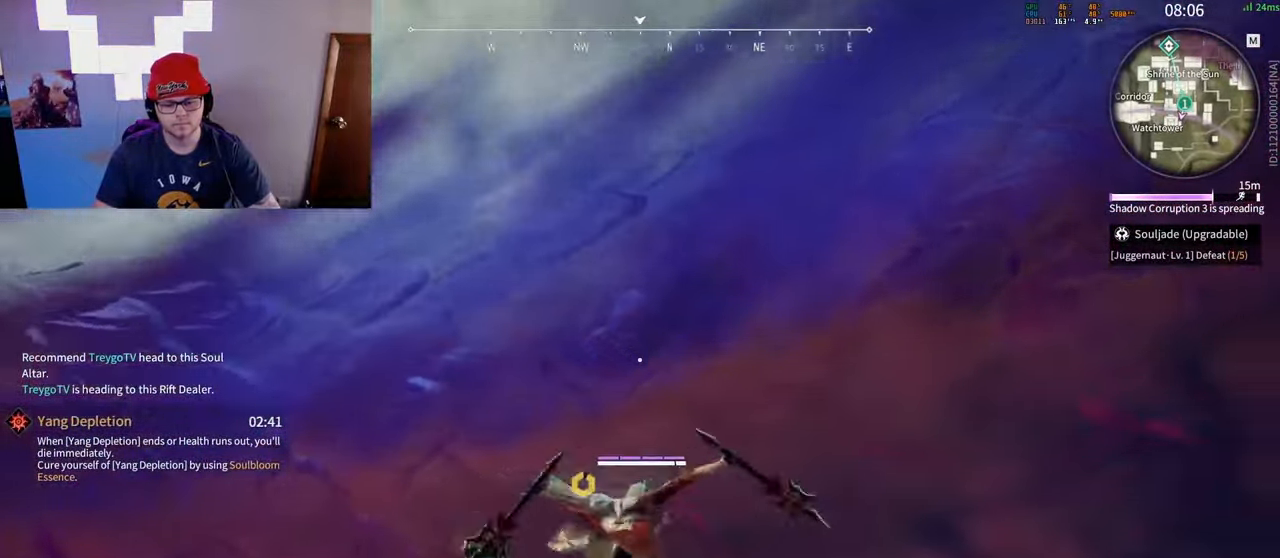
{"keys": ["w"], "mouse": ["left"], "events": [[100, "shift", "down"], [217, "w", "down"], [267, "mouse_wheel", "down"], [367, "d", "up"], [367, "mouse_left", "down"], [383, "shift", "up"], [433, "mouse_wheel", "up"]]}
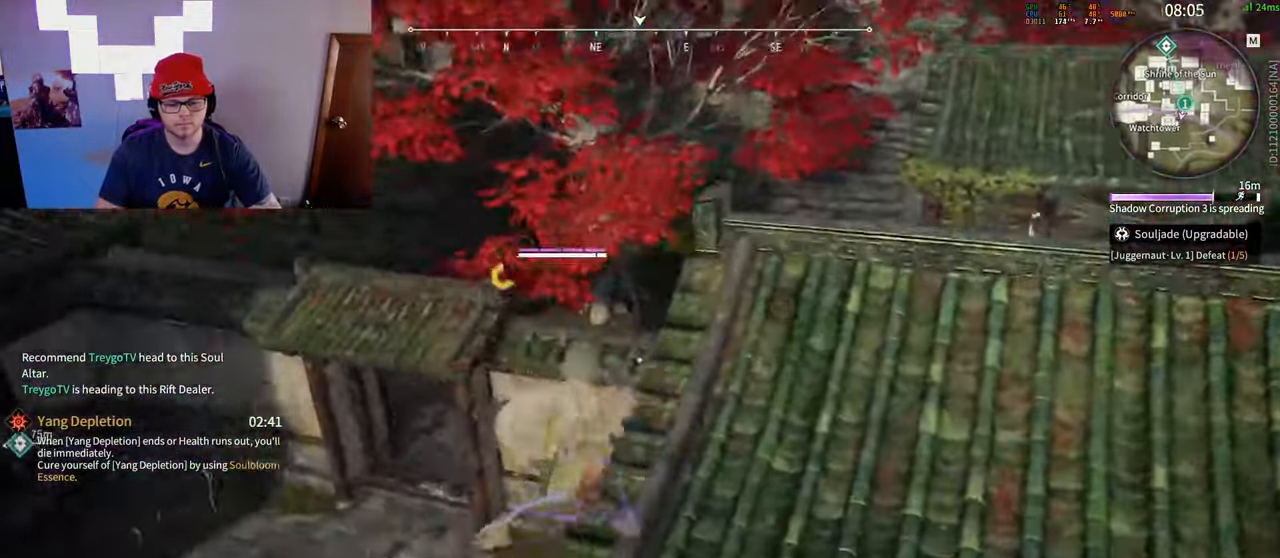
{"keys": ["d", "shift", "w"], "mouse": [], "events": [[17, "mouse_left", "up"], [400, "d", "down"], [400, "shift", "down"]]}
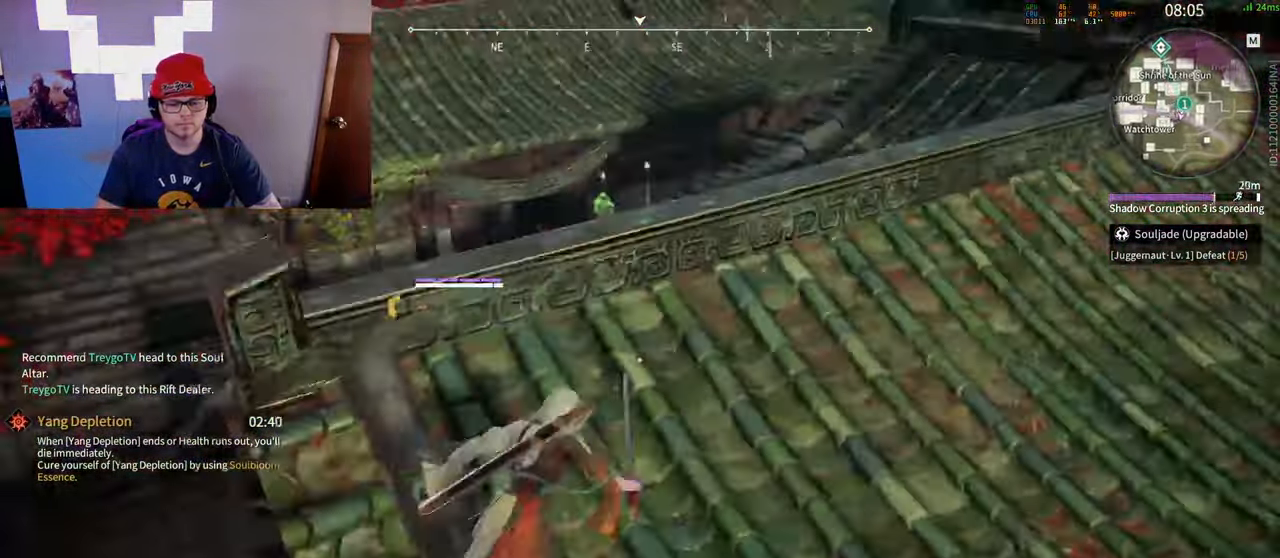
{"keys": ["a", "s"], "mouse": ["left"], "events": [[50, "mouse_left", "down"], [233, "d", "up"], [233, "shift", "up"], [350, "w", "up"], [367, "a", "down"], [500, "s", "down"]]}
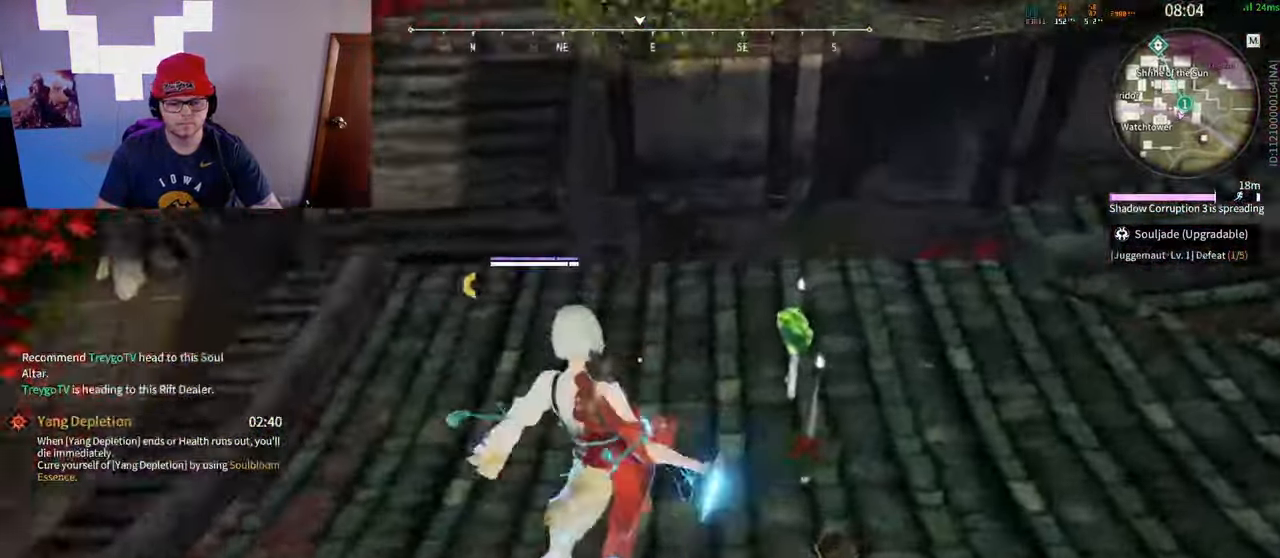
{"keys": ["w"], "mouse": ["left"], "events": [[17, "shift", "down"], [150, "s", "up"], [200, "mouse_left", "up"], [233, "w", "down"], [250, "mouse_left", "down"], [333, "a", "up"], [333, "shift", "up"]]}
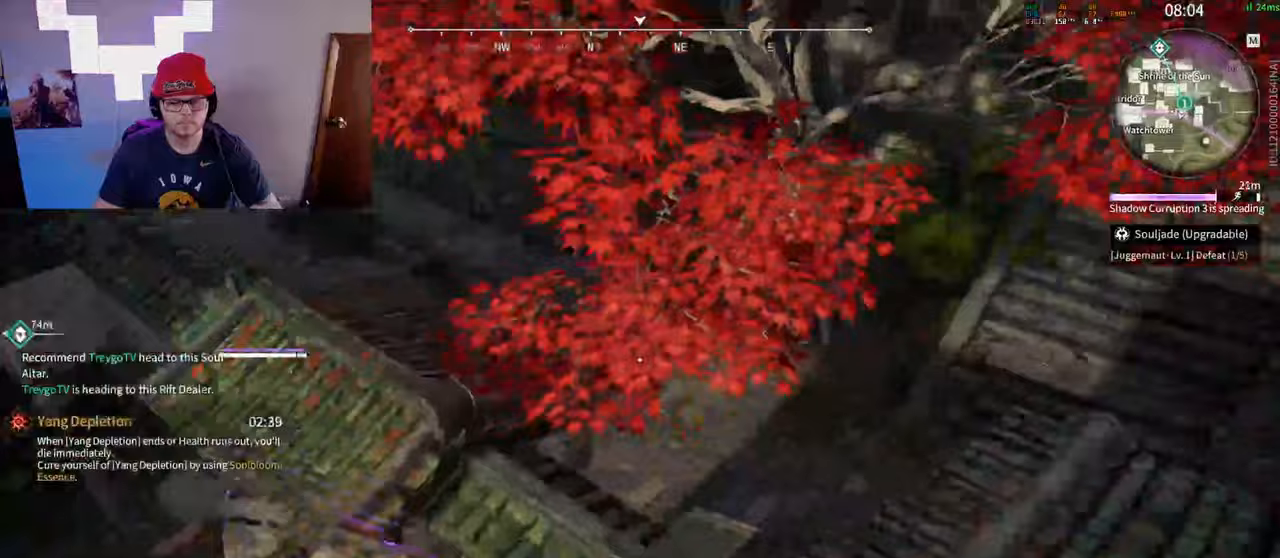
{"keys": [], "mouse": [], "events": [[333, "w", "up"], [483, "mouse_left", "up"]]}
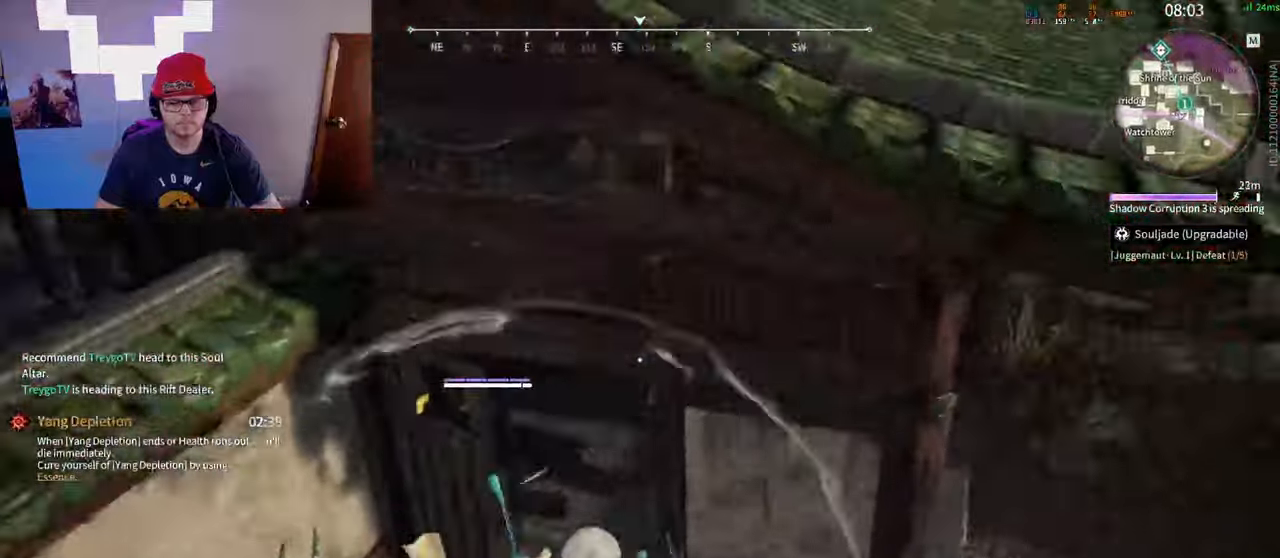
{"keys": [], "mouse": [], "events": [[367, "w", "down"], [433, "w", "up"]]}
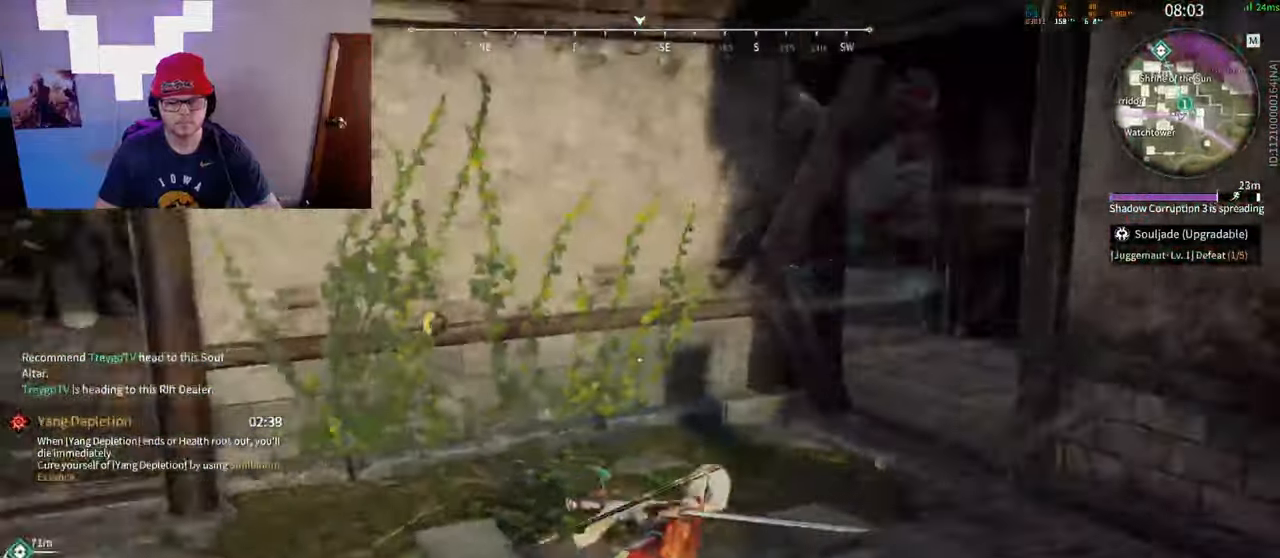
{"keys": ["a", "shift", "w"], "mouse": [], "events": [[33, "a", "down"], [67, "shift", "down"], [167, "w", "down"]]}
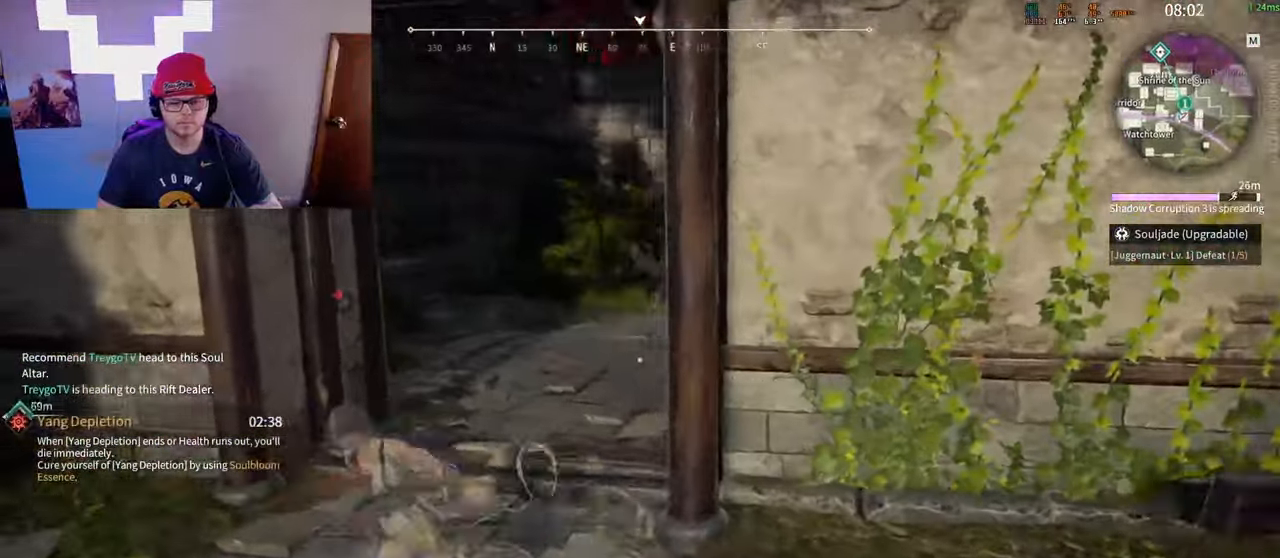
{"keys": ["c", "d", "w"], "mouse": [], "events": [[17, "c", "down"], [100, "a", "up"], [133, "shift", "up"], [150, "d", "down"]]}
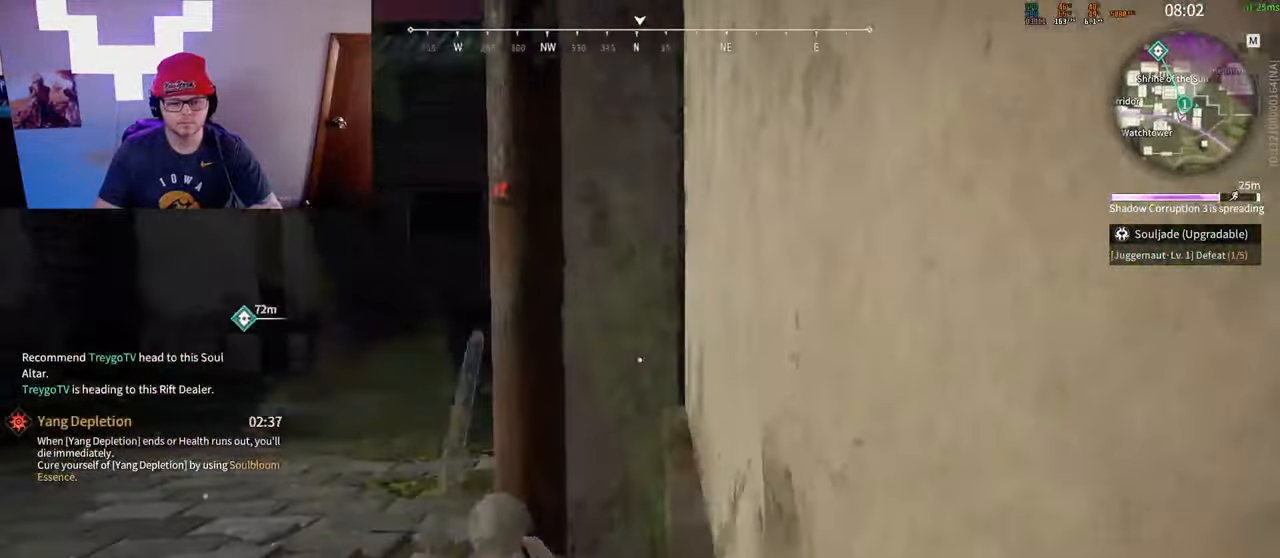
{"keys": ["d"], "mouse": ["left"], "events": [[100, "space", "down"], [217, "d", "up"], [233, "c", "up"], [267, "d", "down"], [300, "space", "up"], [333, "mouse_left", "down"], [483, "w", "up"]]}
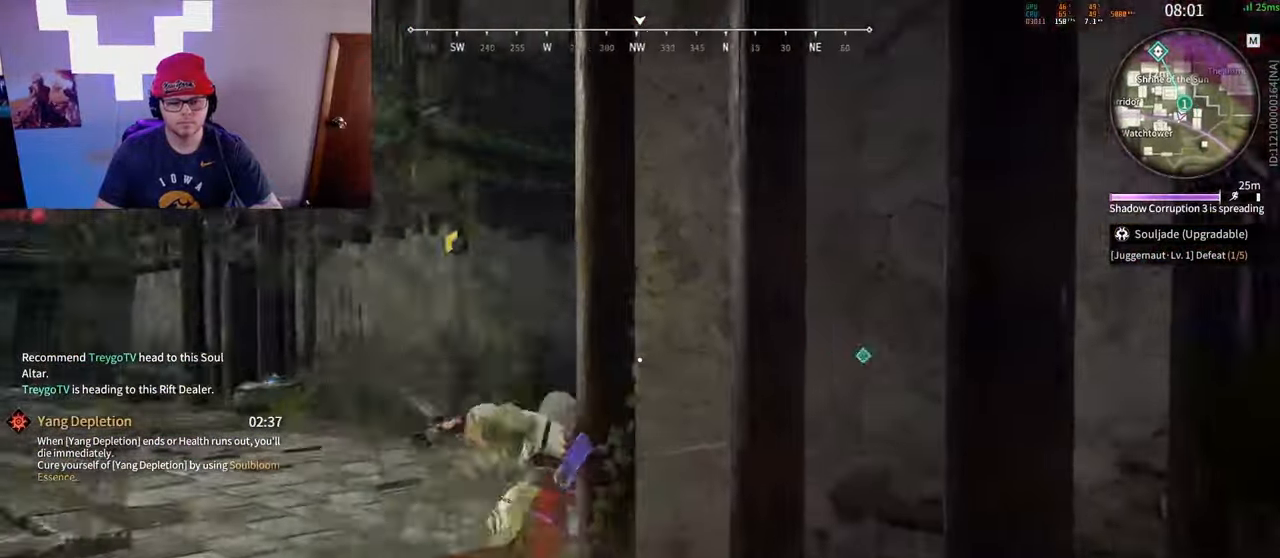
{"keys": ["d"], "mouse": [], "events": [[217, "space", "down"], [300, "mouse_left", "up"], [317, "space", "up"]]}
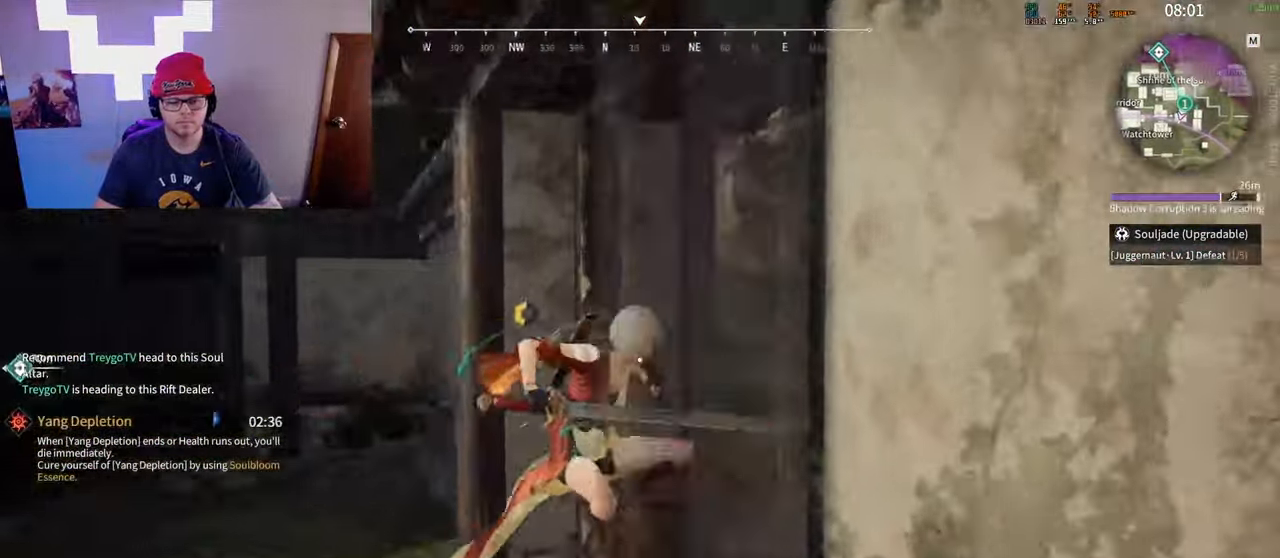
{"keys": [], "mouse": ["left"], "events": [[67, "s", "down"], [133, "mouse_left", "down"], [200, "d", "up"], [267, "s", "up"]]}
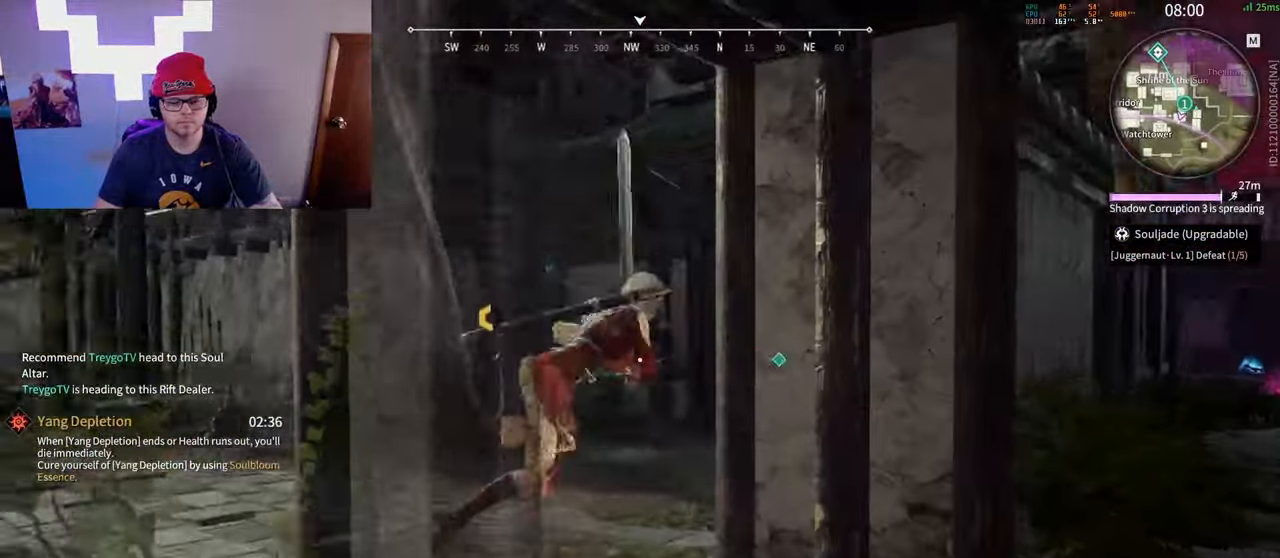
{"keys": ["w"], "mouse": [], "events": [[167, "w", "down"], [200, "mouse_left", "up"]]}
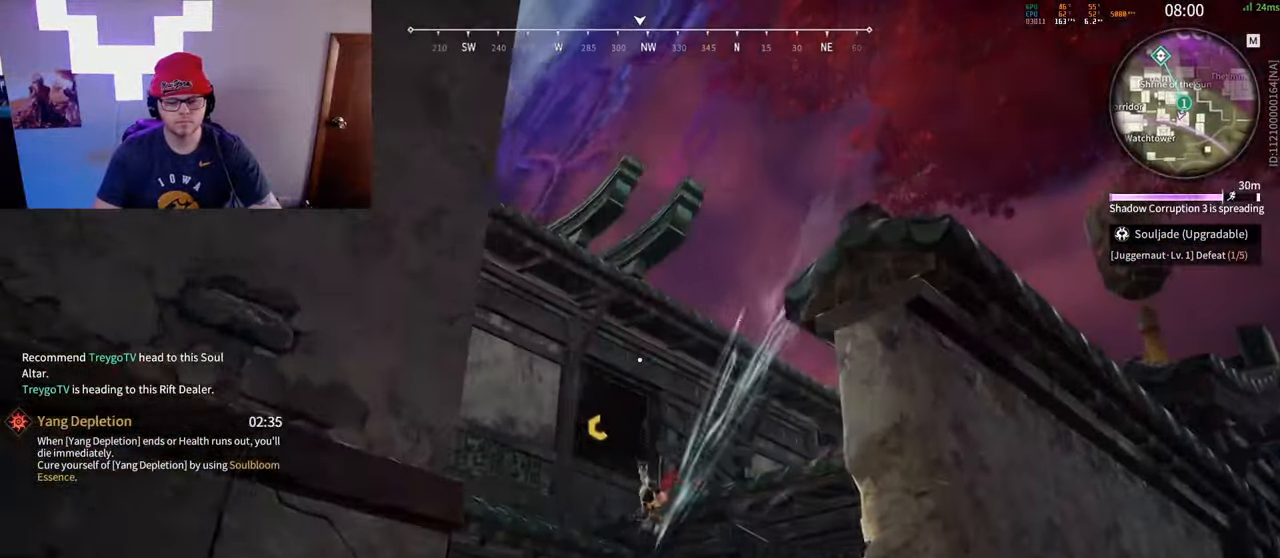
{"keys": [], "mouse": ["left"], "events": [[217, "space", "down"], [283, "space", "up"], [350, "mouse_left", "down"], [383, "w", "up"], [417, "mouse_left", "up"], [483, "mouse_left", "down"]]}